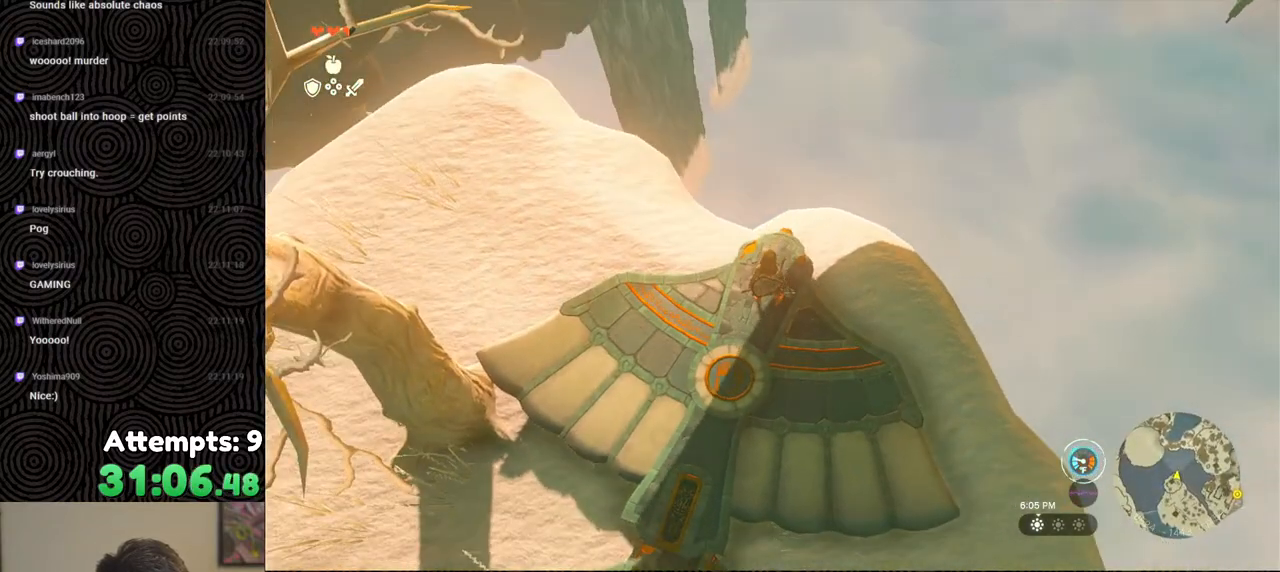
Gameplay with a controller (Nintendo layout); each line is a JSON object with the inputs held at the frame after it. "events" lists button and stick changes between this image and that frame as [ms after this image, input, new state], when the widget could be followed in between. Not read: L3 R3.
{"buttons": [], "left_stick": "down", "right_stick": "up-left", "events": [[117, "right_stick", "right"], [133, "left_stick", "down"], [267, "right_stick", "up-left"]]}
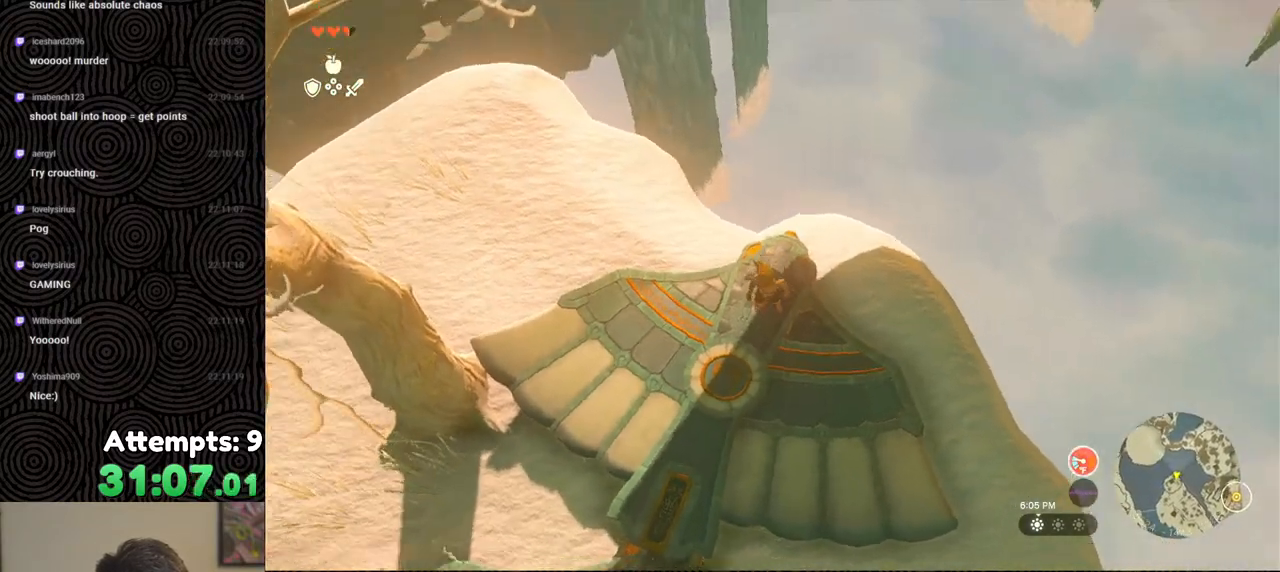
{"buttons": [], "left_stick": "up", "right_stick": "up-left", "events": [[33, "left_stick", "down-left"], [250, "left_stick", "up-left"], [350, "left_stick", "up"]]}
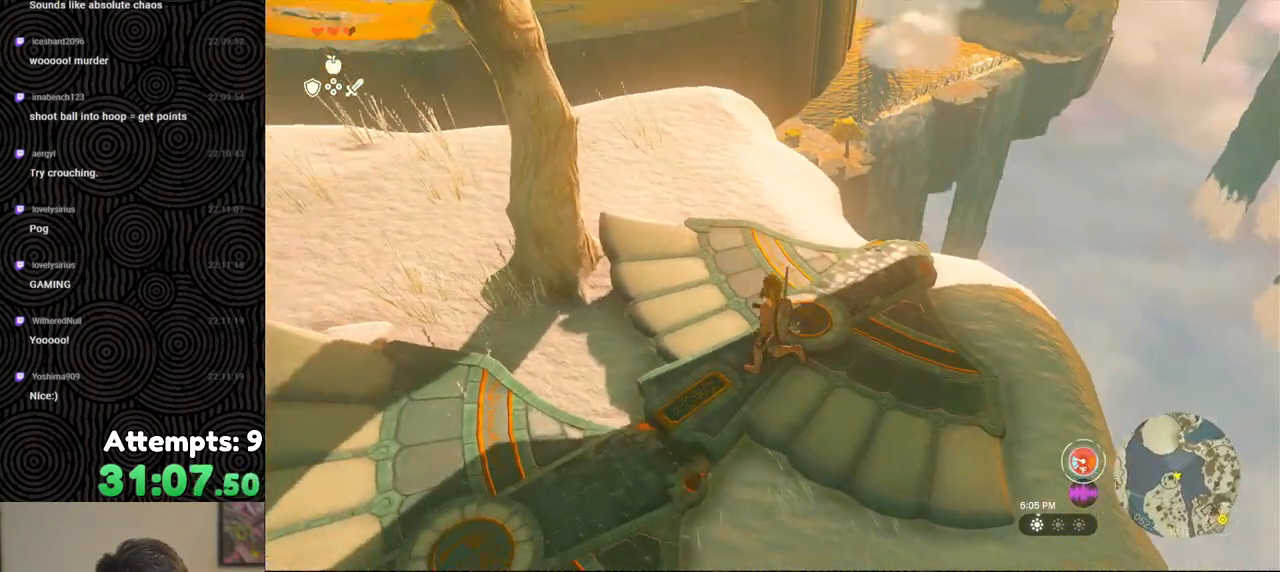
{"buttons": ["DPAD_UP"], "left_stick": "center", "right_stick": "center", "events": [[33, "right_stick", "up"], [67, "left_stick", "center"], [133, "right_stick", "center"], [183, "DPAD_UP", "down"]]}
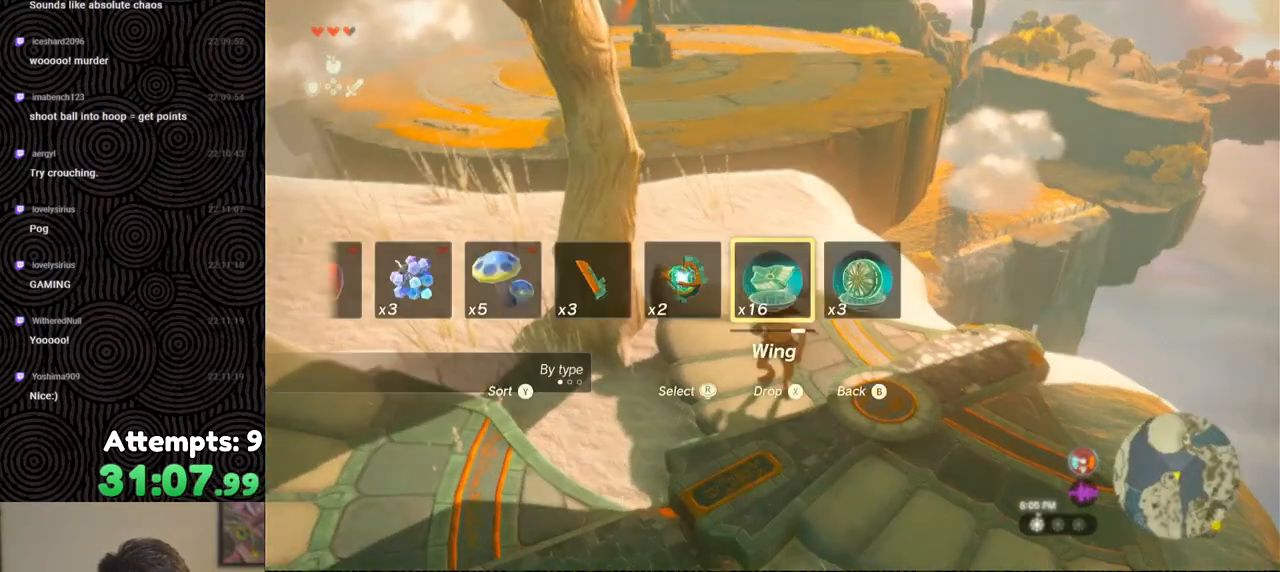
{"buttons": [], "left_stick": "center", "right_stick": "center", "events": [[67, "X", "down"], [183, "X", "up"], [200, "DPAD_UP", "up"]]}
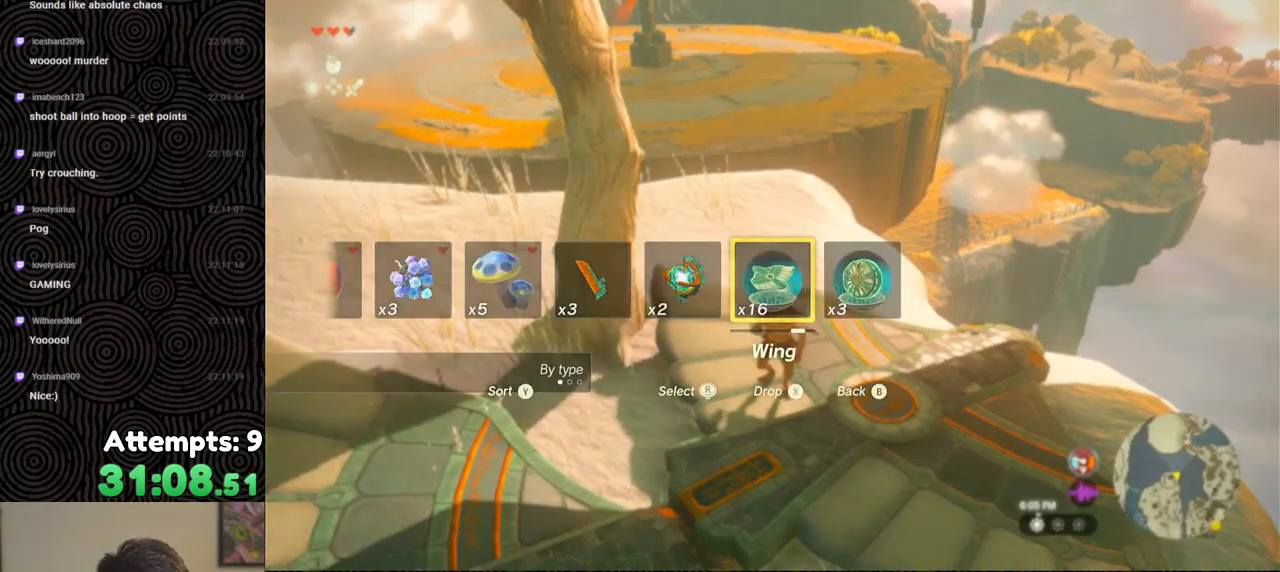
{"buttons": [], "left_stick": "down", "right_stick": "center", "events": [[133, "left_stick", "down"]]}
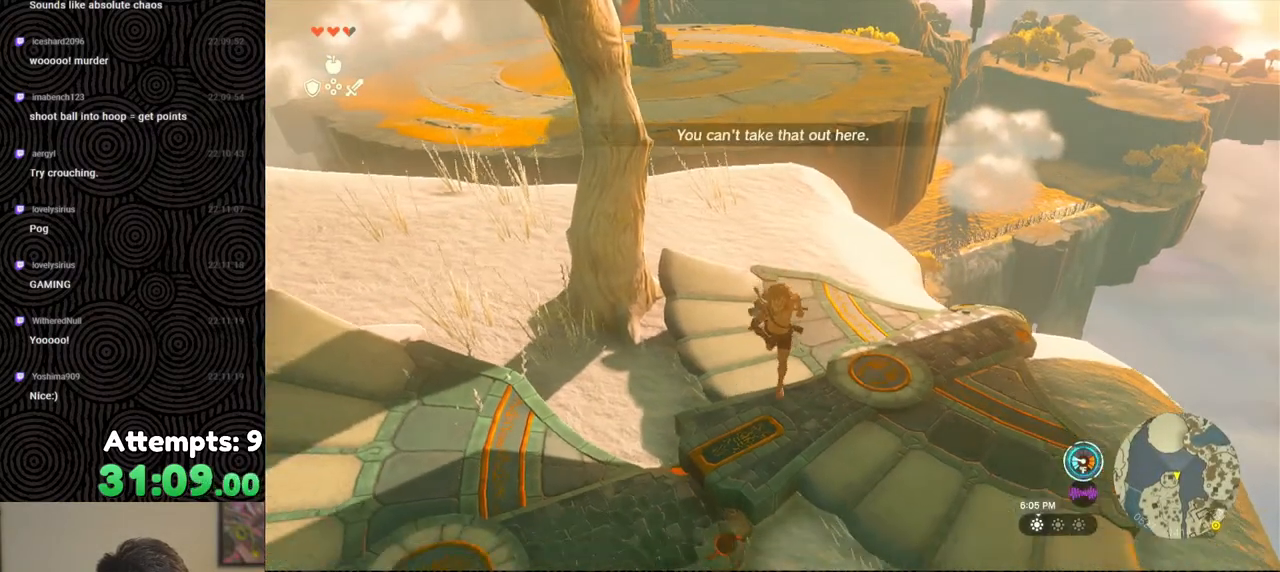
{"buttons": [], "left_stick": "up", "right_stick": "up", "events": [[50, "left_stick", "center"], [100, "right_stick", "up-right"], [283, "right_stick", "center"], [300, "left_stick", "up"], [400, "right_stick", "up"]]}
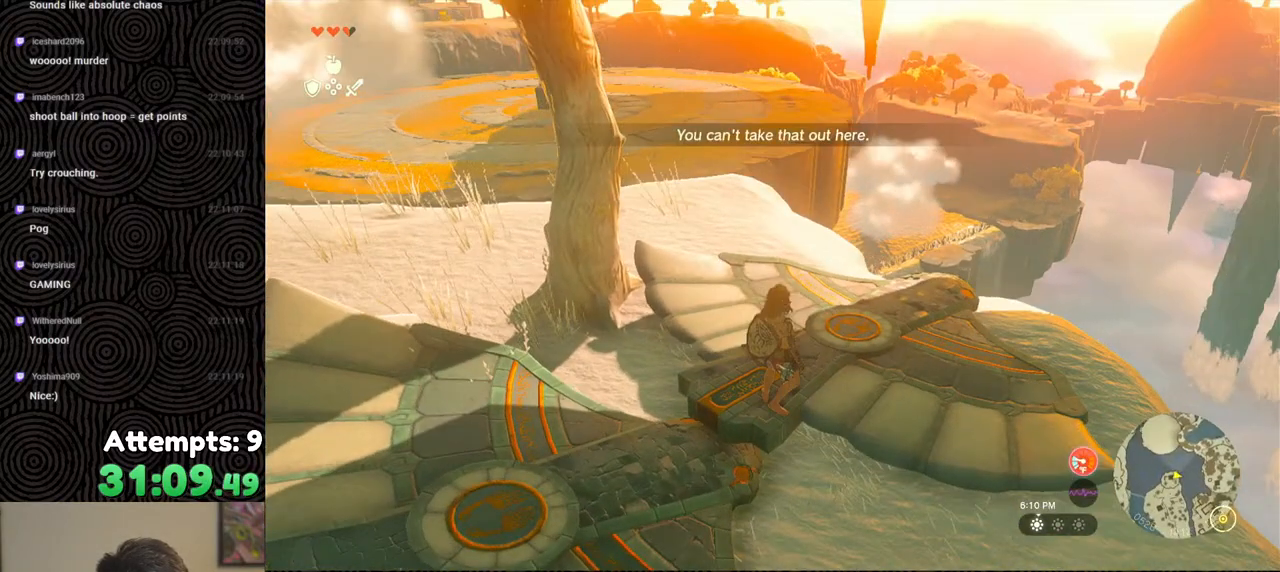
{"buttons": ["X", "DPAD_UP", "DPAD_LEFT"], "left_stick": "center", "right_stick": "center", "events": [[67, "right_stick", "up-left"], [100, "left_stick", "center"], [200, "right_stick", "center"], [217, "DPAD_UP", "down"], [283, "DPAD_LEFT", "down"], [450, "X", "down"]]}
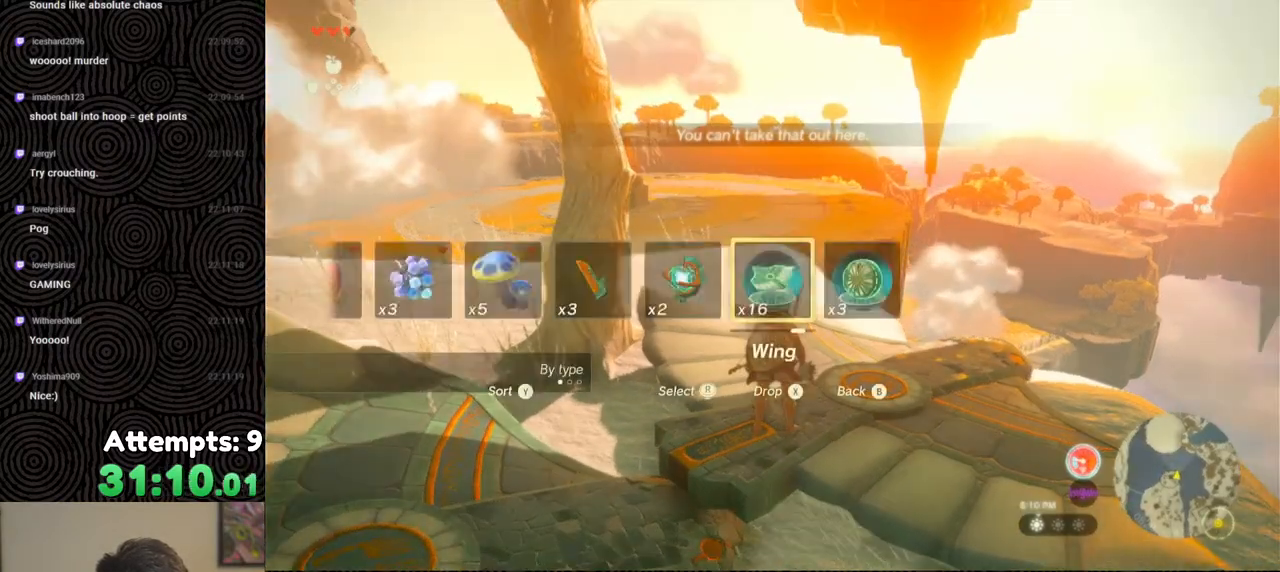
{"buttons": [], "left_stick": "center", "right_stick": "down", "events": [[33, "DPAD_LEFT", "up"], [67, "X", "up"], [100, "DPAD_UP", "up"], [367, "right_stick", "down"]]}
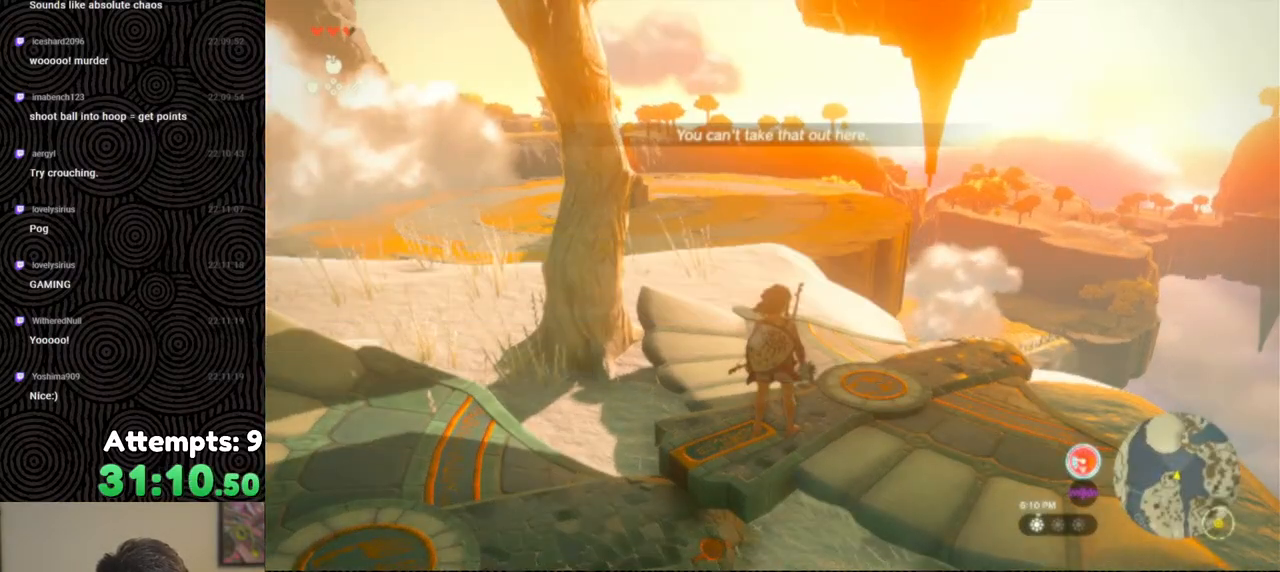
{"buttons": [], "left_stick": "center", "right_stick": "down-left", "events": [[217, "right_stick", "down-right"], [450, "right_stick", "down-left"]]}
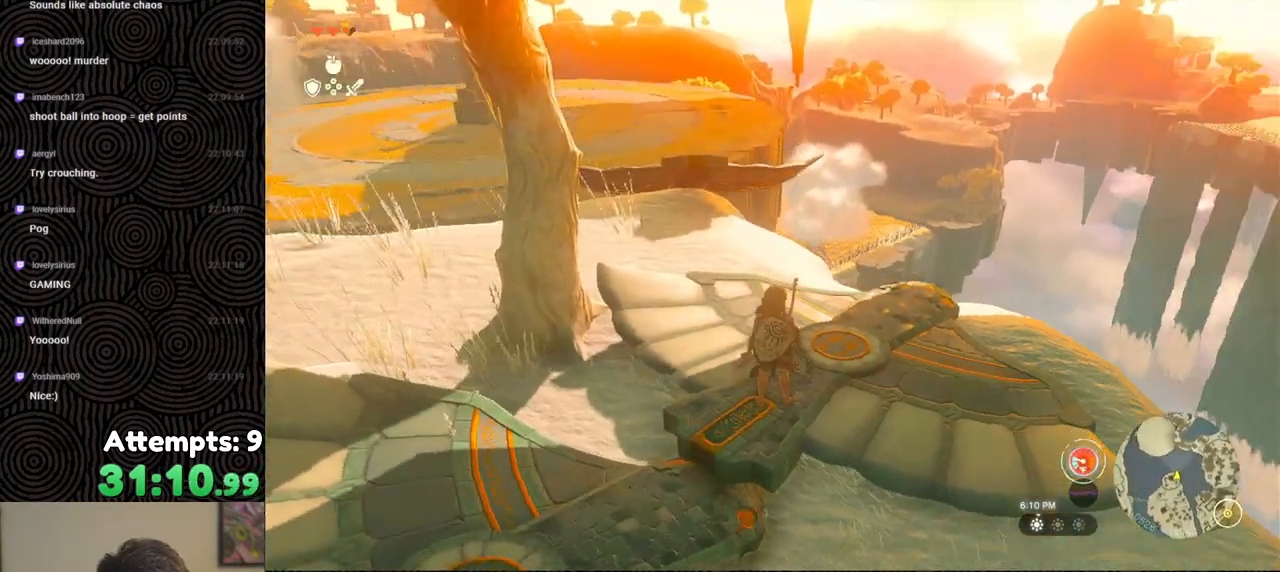
{"buttons": [], "left_stick": "down", "right_stick": "center", "events": [[133, "right_stick", "center"], [267, "left_stick", "down"], [267, "right_stick", "left"], [433, "right_stick", "center"]]}
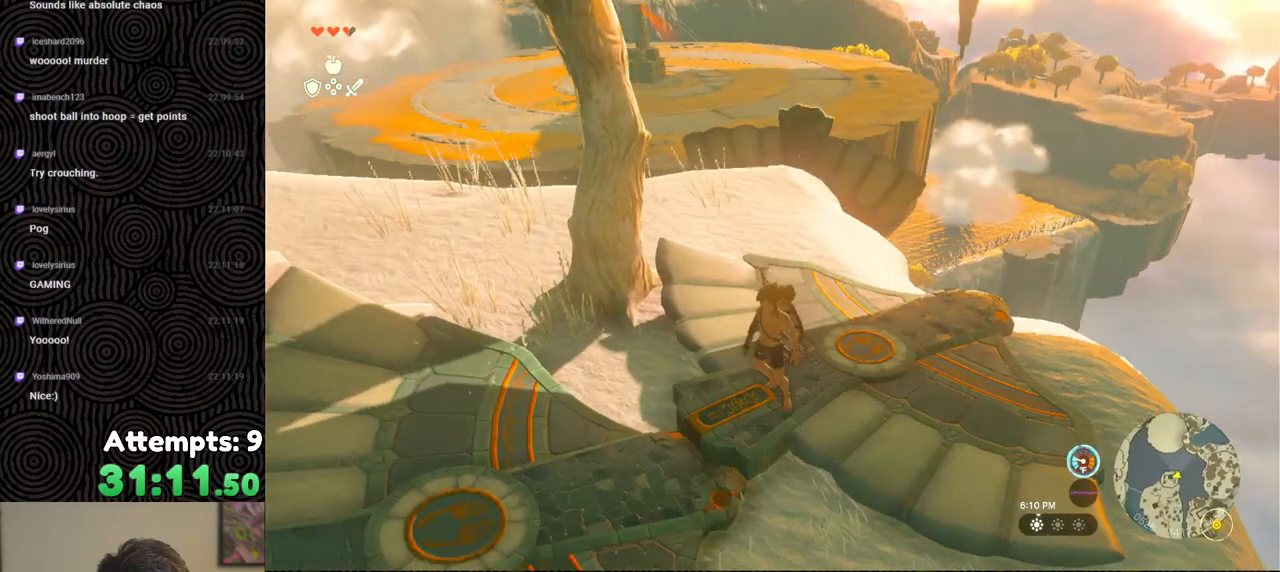
{"buttons": [], "left_stick": "up", "right_stick": "center", "events": [[50, "left_stick", "center"], [50, "right_stick", "up"], [450, "right_stick", "center"], [467, "left_stick", "up"]]}
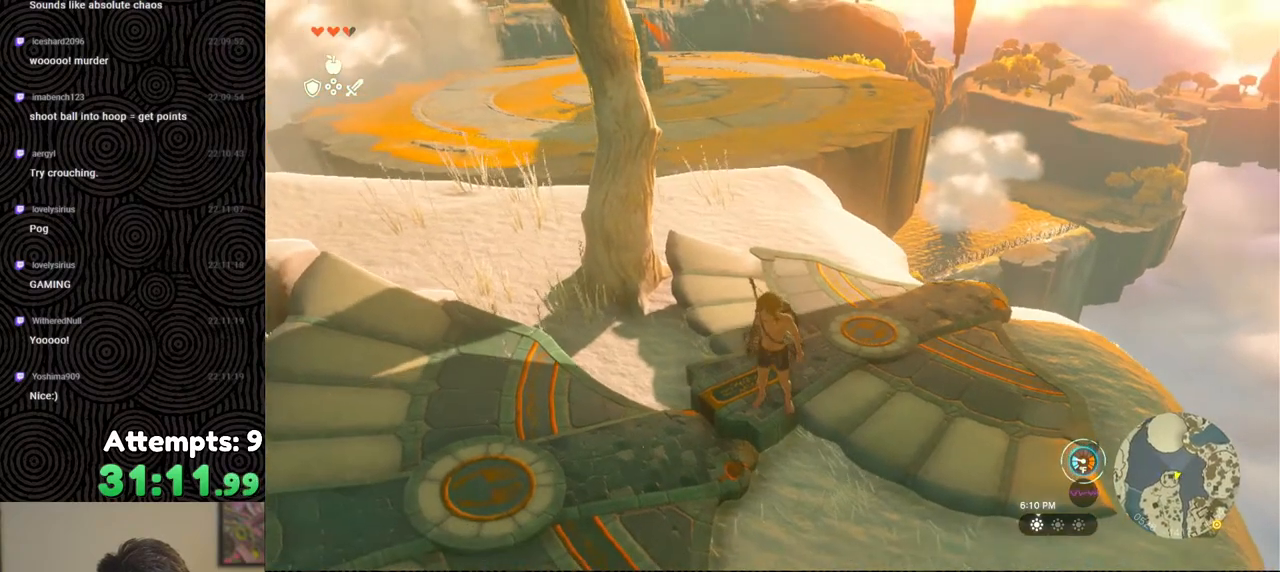
{"buttons": ["X", "DPAD_UP"], "left_stick": "center", "right_stick": "center", "events": [[33, "left_stick", "center"], [183, "DPAD_UP", "down"], [467, "X", "down"]]}
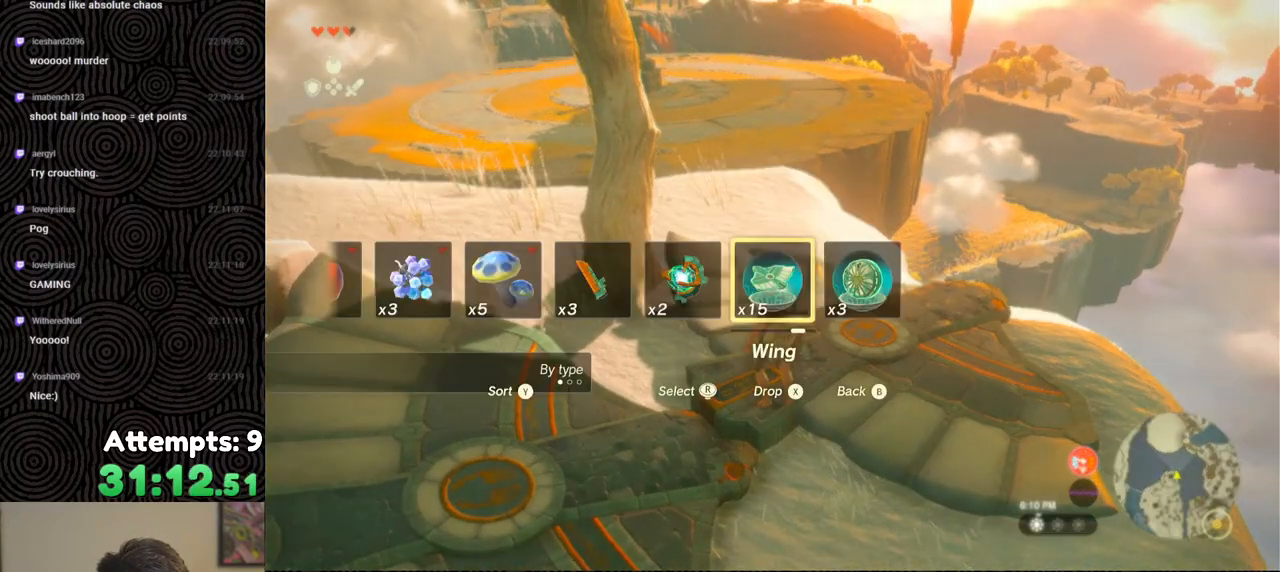
{"buttons": [], "left_stick": "center", "right_stick": "down-right", "events": [[100, "X", "up"], [117, "DPAD_UP", "up"], [467, "right_stick", "down-right"]]}
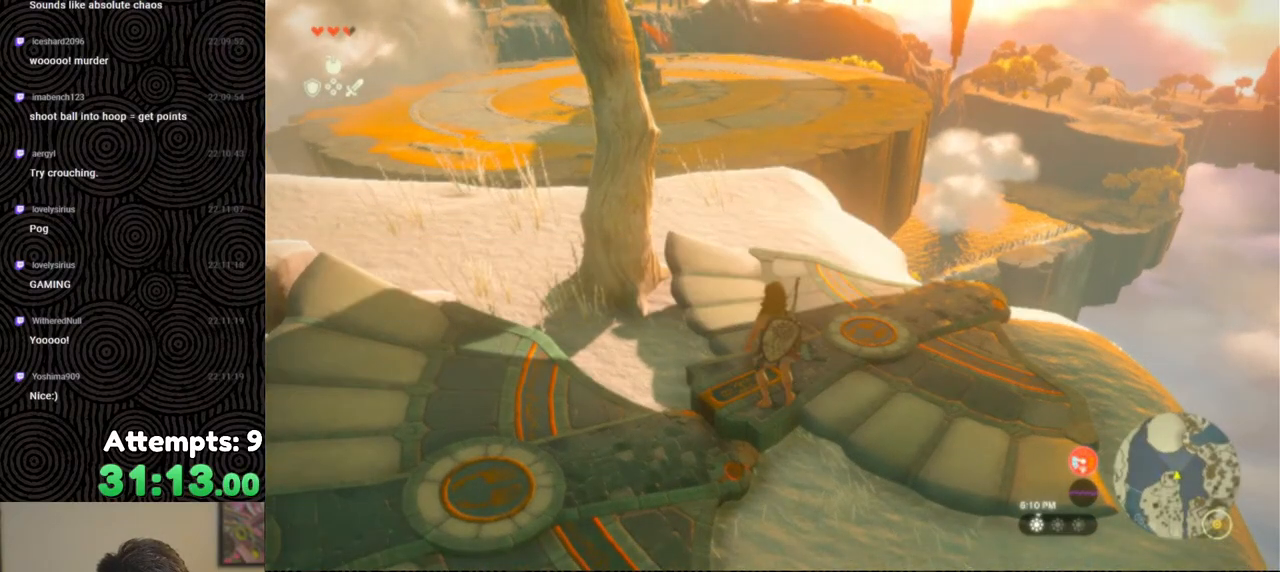
{"buttons": [], "left_stick": "center", "right_stick": "down-right", "events": []}
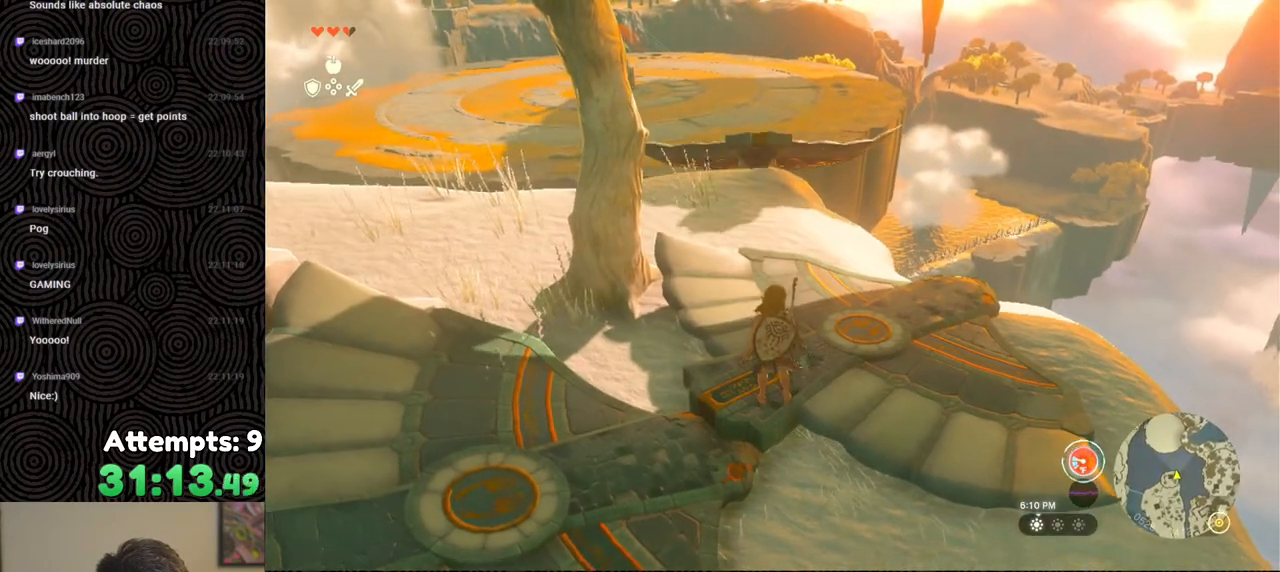
{"buttons": [], "left_stick": "center", "right_stick": "up-left", "events": [[150, "right_stick", "right"], [267, "left_stick", "down"], [300, "right_stick", "center"], [383, "left_stick", "center"], [383, "right_stick", "up-left"]]}
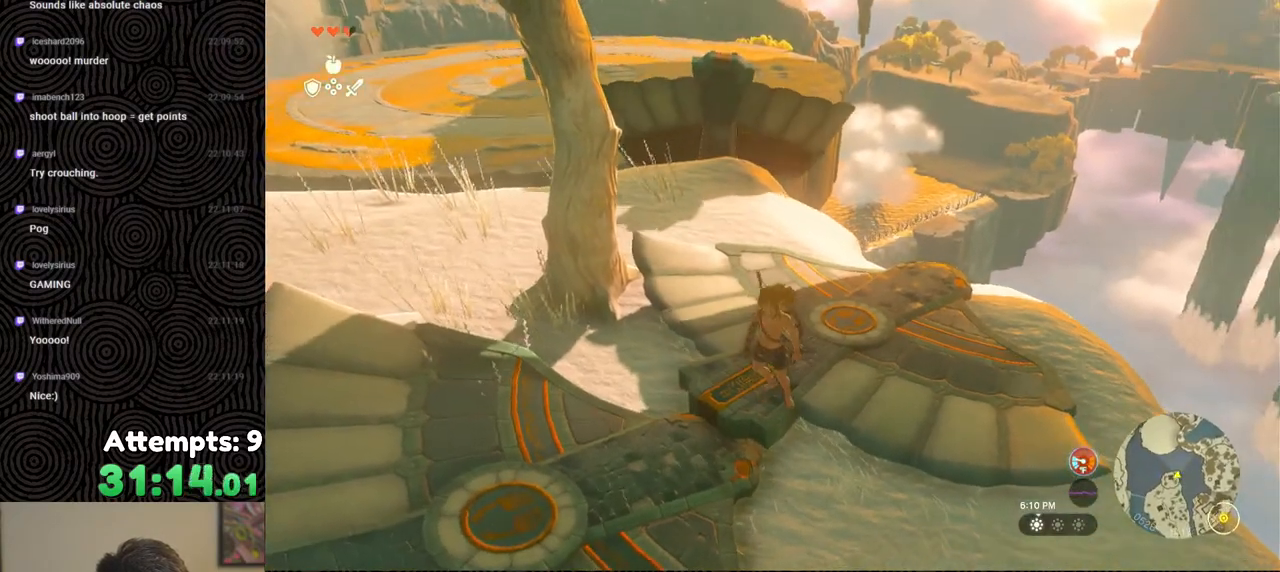
{"buttons": [], "left_stick": "center", "right_stick": "center", "events": [[67, "right_stick", "center"], [267, "left_stick", "left"], [500, "left_stick", "center"]]}
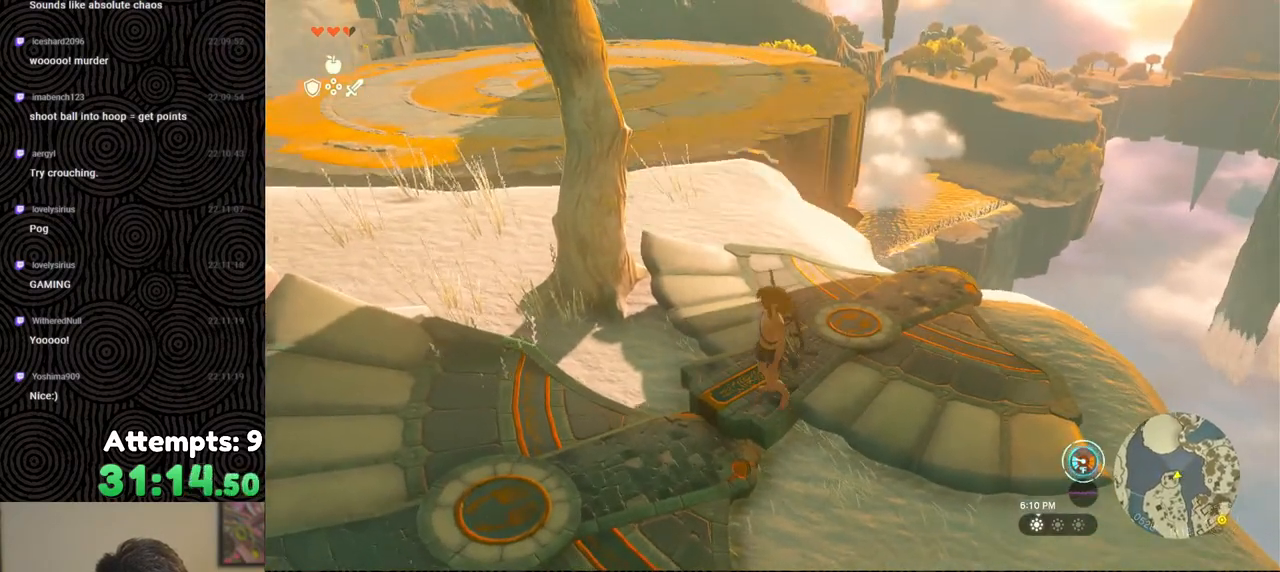
{"buttons": [], "left_stick": "center", "right_stick": "center", "events": [[217, "left_stick", "left"], [433, "left_stick", "center"]]}
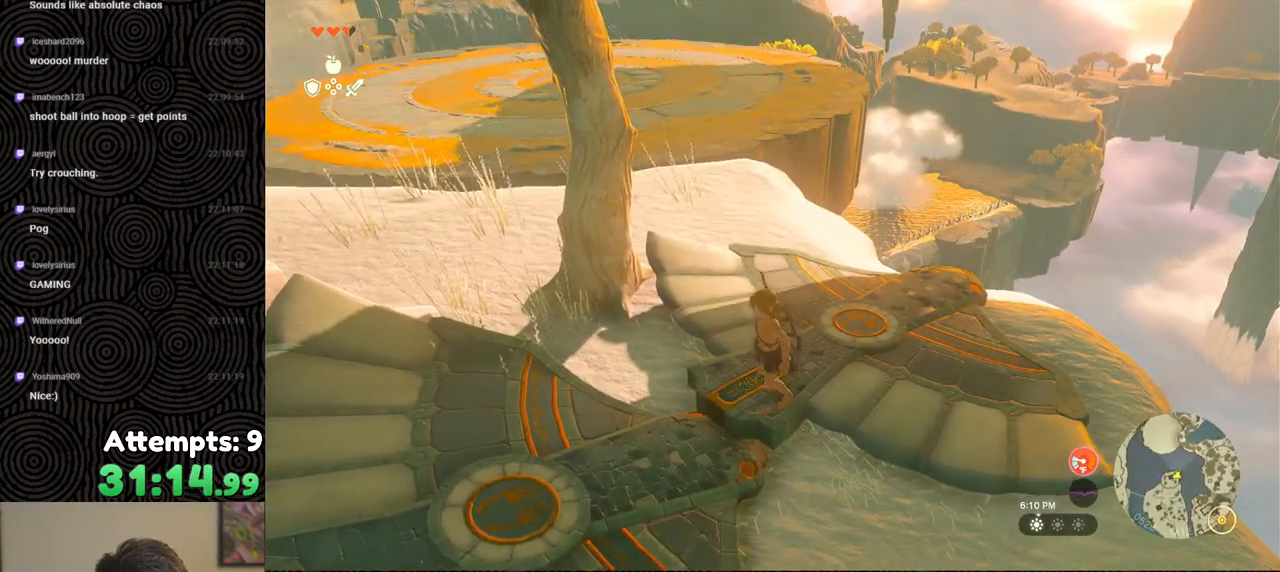
{"buttons": ["DPAD_UP", "DPAD_LEFT"], "left_stick": "center", "right_stick": "center", "events": [[117, "left_stick", "down-left"], [217, "left_stick", "center"], [400, "DPAD_UP", "down"], [483, "DPAD_LEFT", "down"]]}
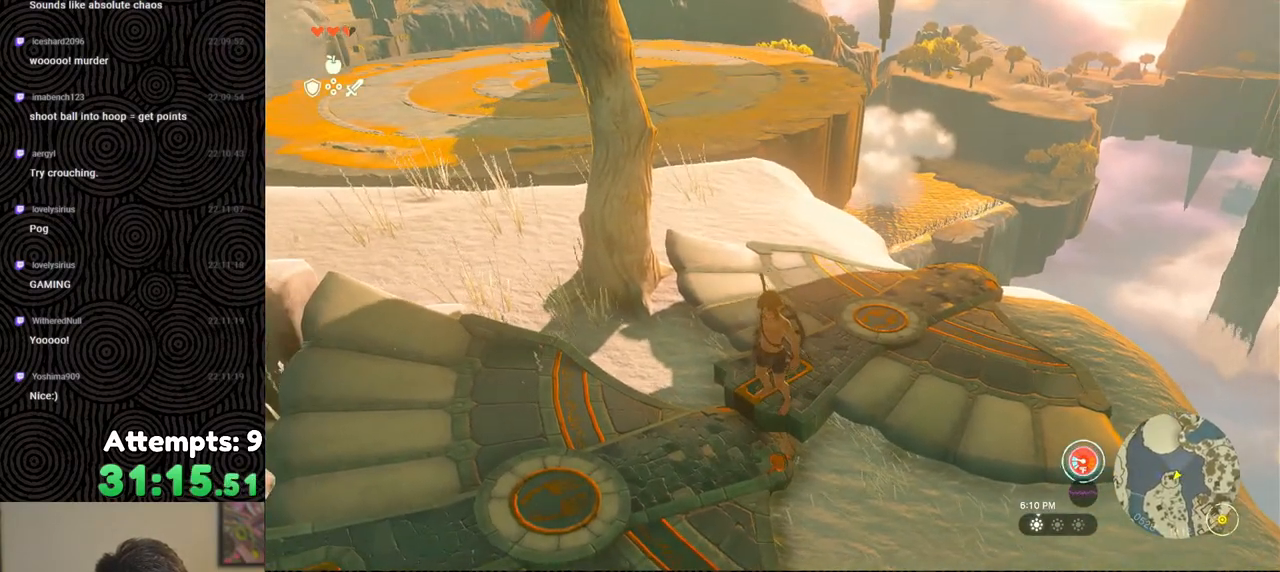
{"buttons": [], "left_stick": "center", "right_stick": "center", "events": [[150, "X", "down"], [233, "DPAD_LEFT", "up"], [267, "X", "up"], [317, "DPAD_UP", "up"]]}
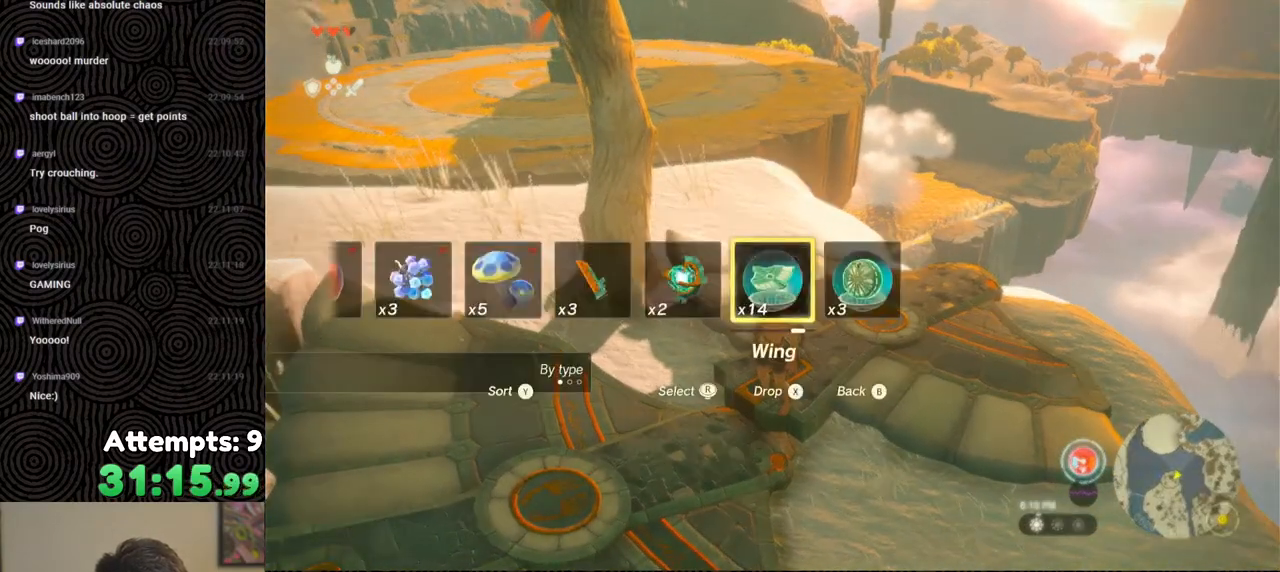
{"buttons": [], "left_stick": "center", "right_stick": "down-right", "events": [[50, "right_stick", "down-right"]]}
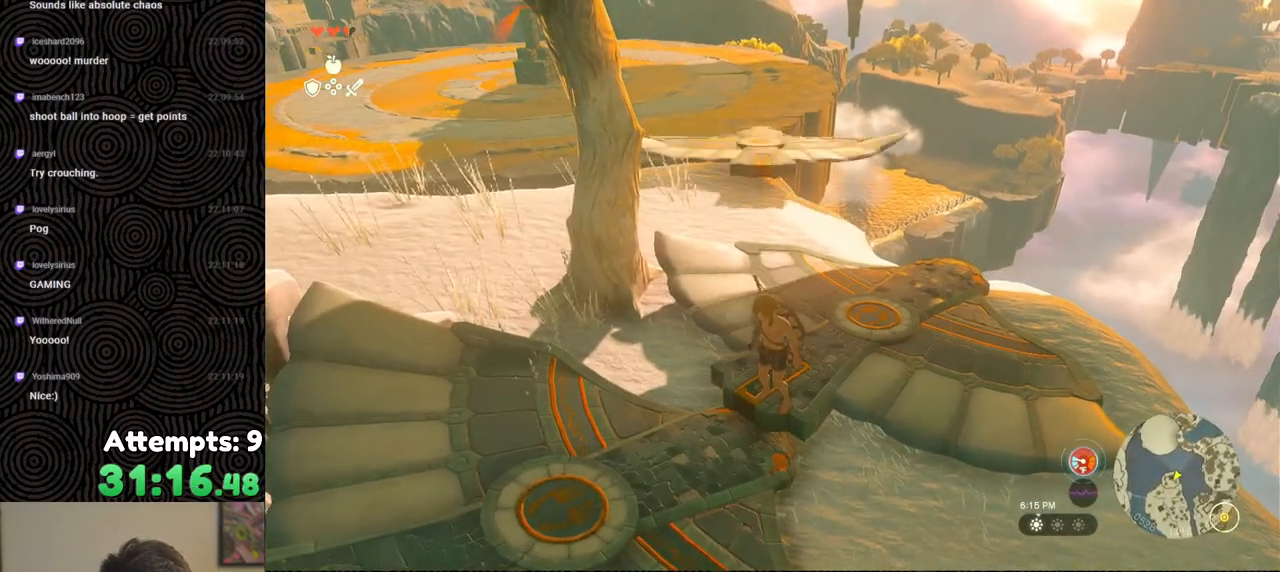
{"buttons": ["DPAD_UP"], "left_stick": "center", "right_stick": "center", "events": [[133, "right_stick", "center"], [283, "right_stick", "down-right"], [467, "DPAD_UP", "down"], [467, "right_stick", "center"]]}
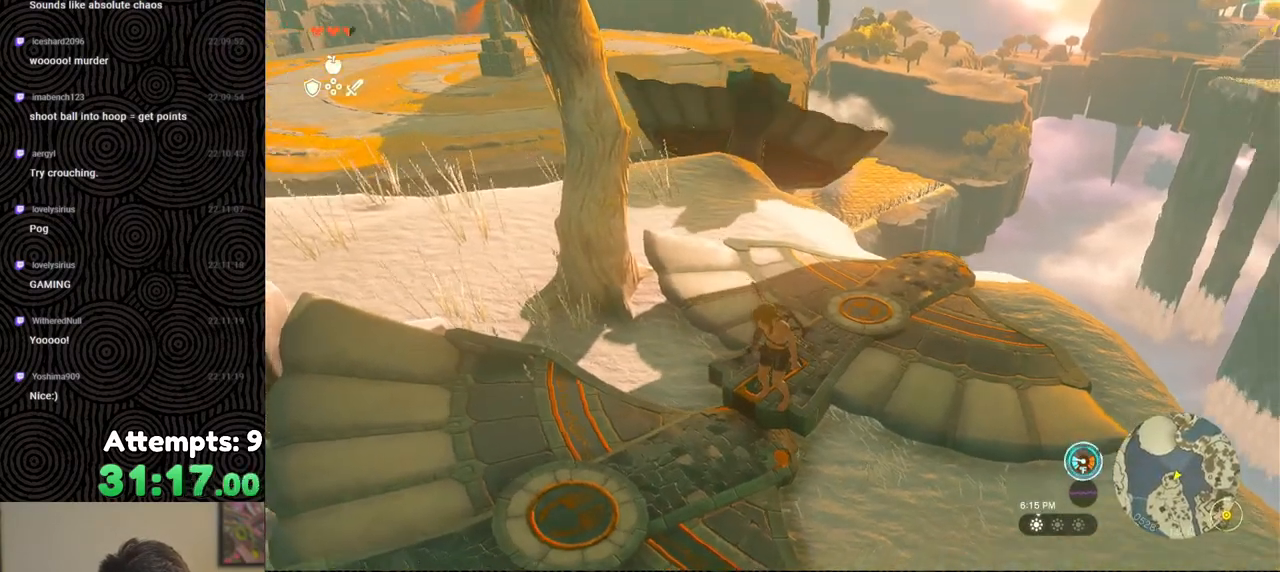
{"buttons": [], "left_stick": "center", "right_stick": "center", "events": [[50, "DPAD_LEFT", "down"], [250, "X", "down"], [350, "DPAD_LEFT", "up"], [383, "X", "up"], [433, "DPAD_UP", "up"]]}
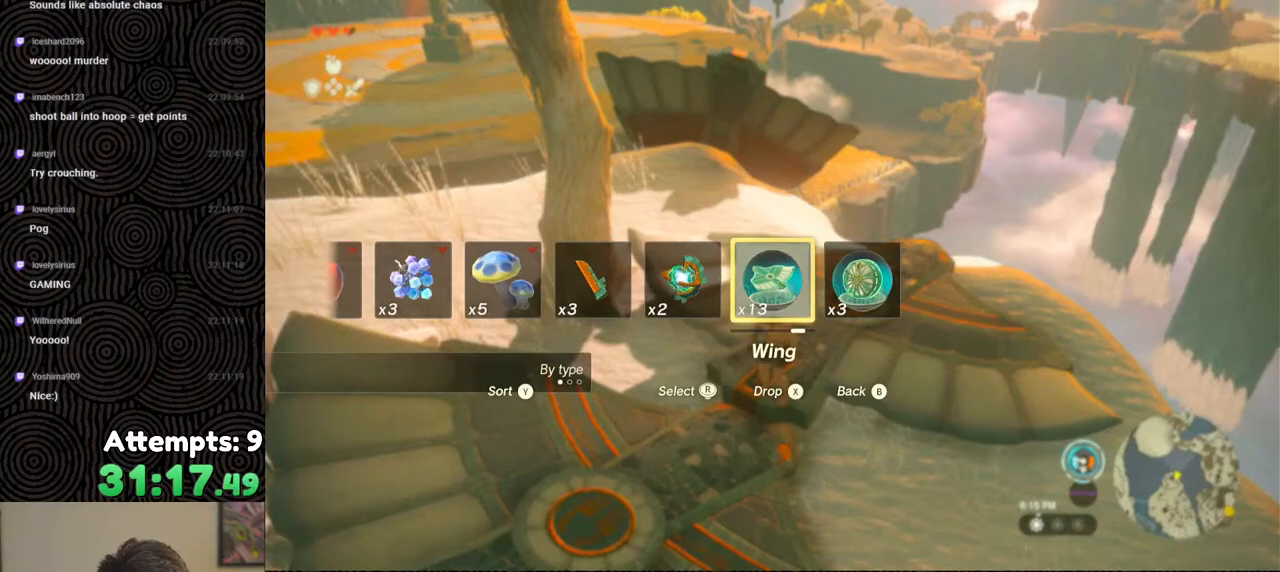
{"buttons": [], "left_stick": "center", "right_stick": "center", "events": [[217, "right_stick", "right"], [317, "right_stick", "center"]]}
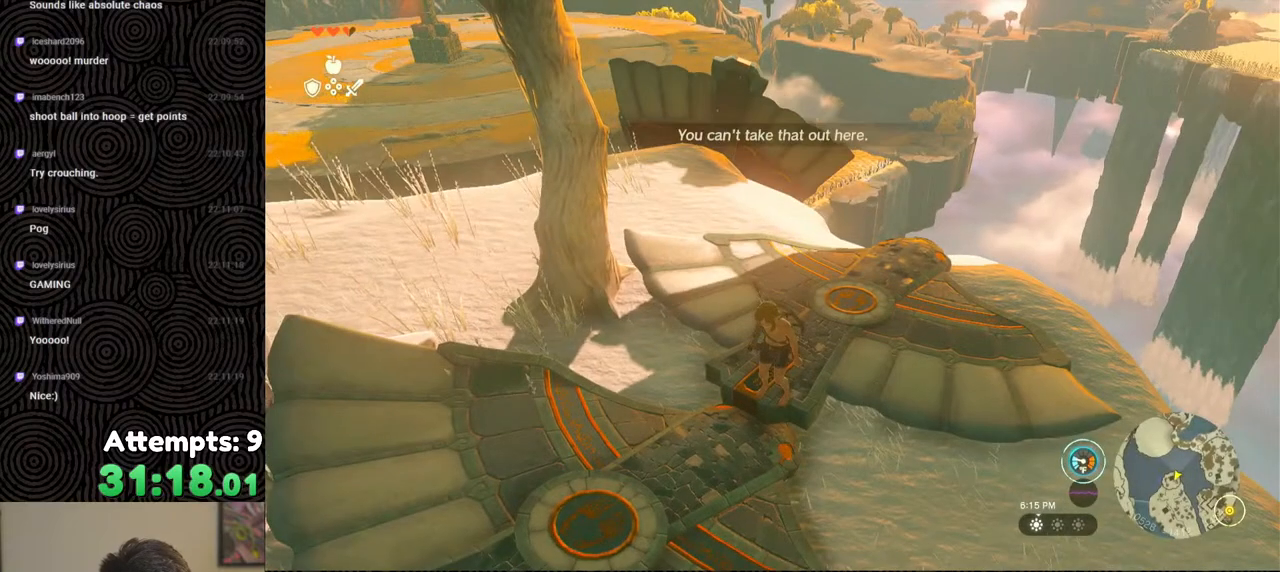
{"buttons": [], "left_stick": "center", "right_stick": "right", "events": [[150, "right_stick", "right"]]}
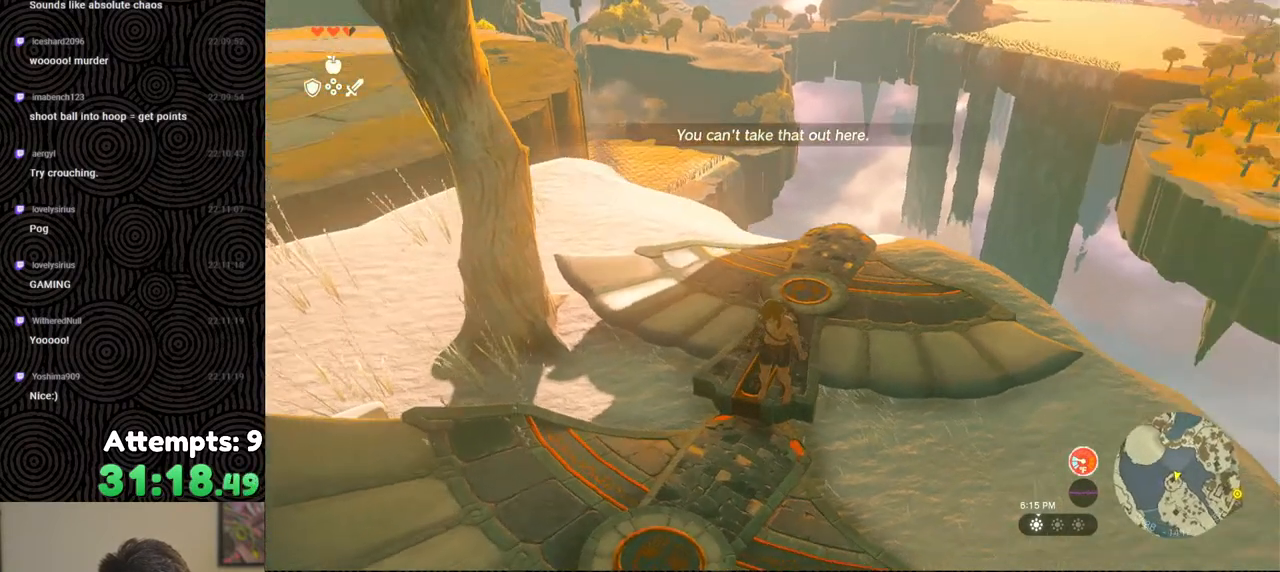
{"buttons": [], "left_stick": "center", "right_stick": "down-left", "events": [[250, "right_stick", "center"], [500, "right_stick", "down-left"]]}
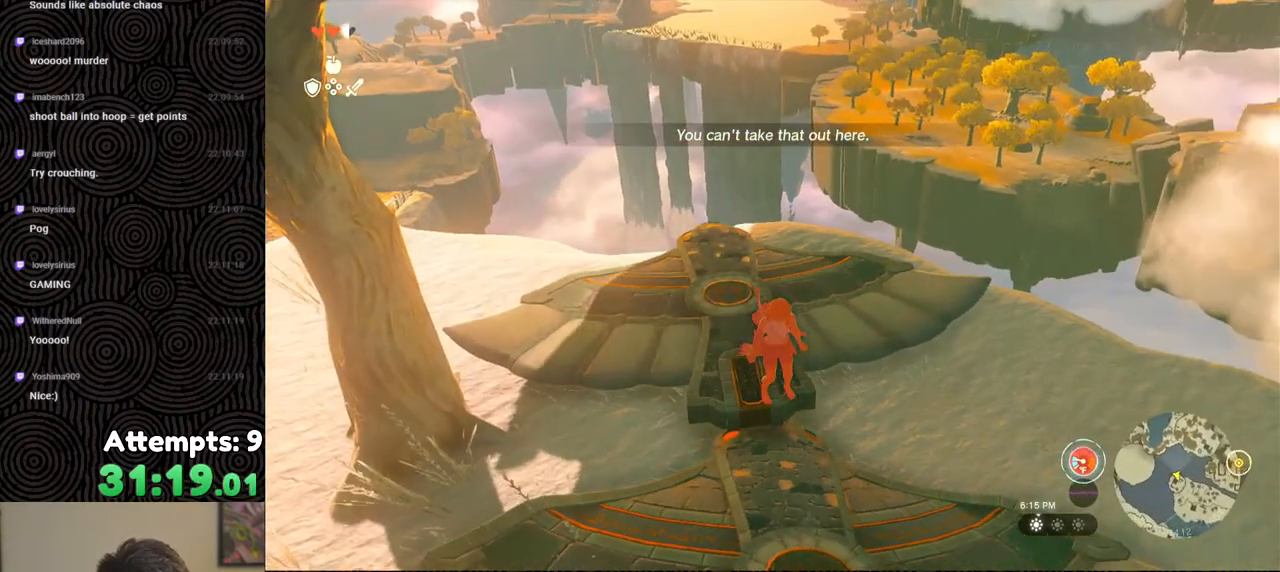
{"buttons": [], "left_stick": "up", "right_stick": "down", "events": [[167, "left_stick", "up"], [433, "right_stick", "down"]]}
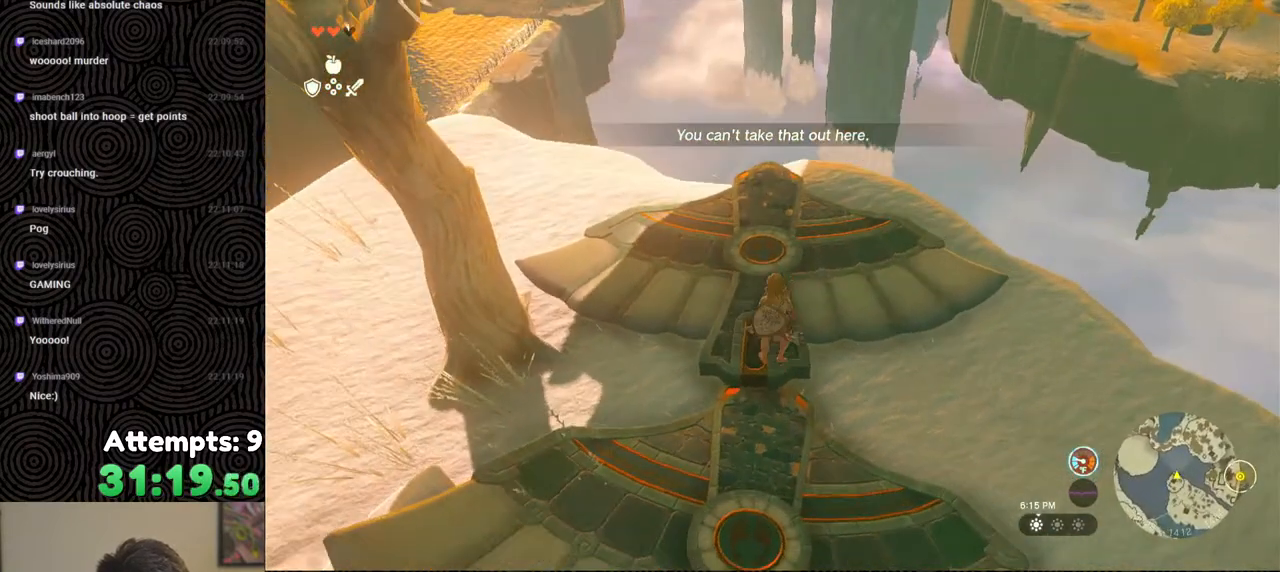
{"buttons": [], "left_stick": "up", "right_stick": "down", "events": []}
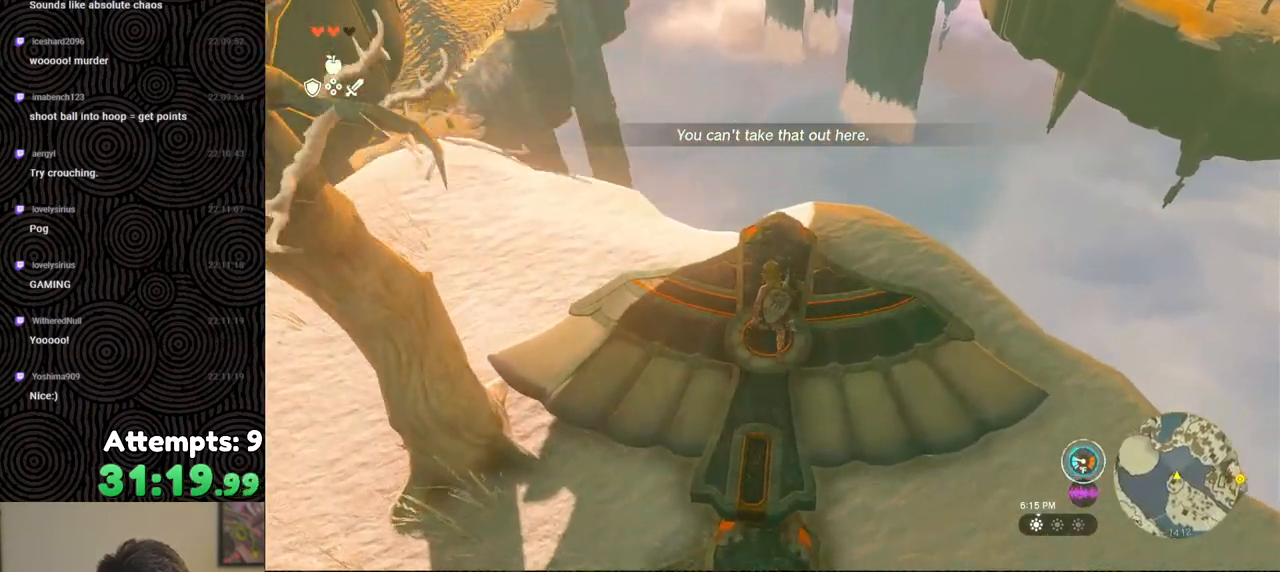
{"buttons": [], "left_stick": "center", "right_stick": "down-left", "events": [[217, "left_stick", "center"], [217, "right_stick", "down-left"]]}
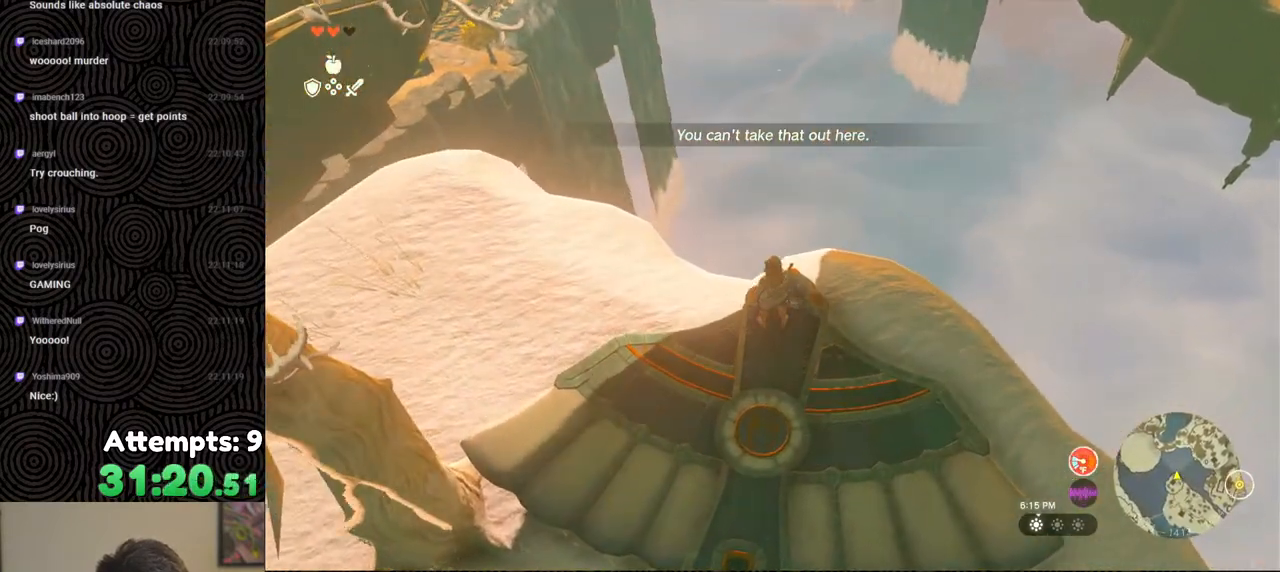
{"buttons": [], "left_stick": "center", "right_stick": "down", "events": [[17, "left_stick", "up"], [83, "left_stick", "center"], [233, "right_stick", "down"], [350, "left_stick", "down"], [417, "left_stick", "center"]]}